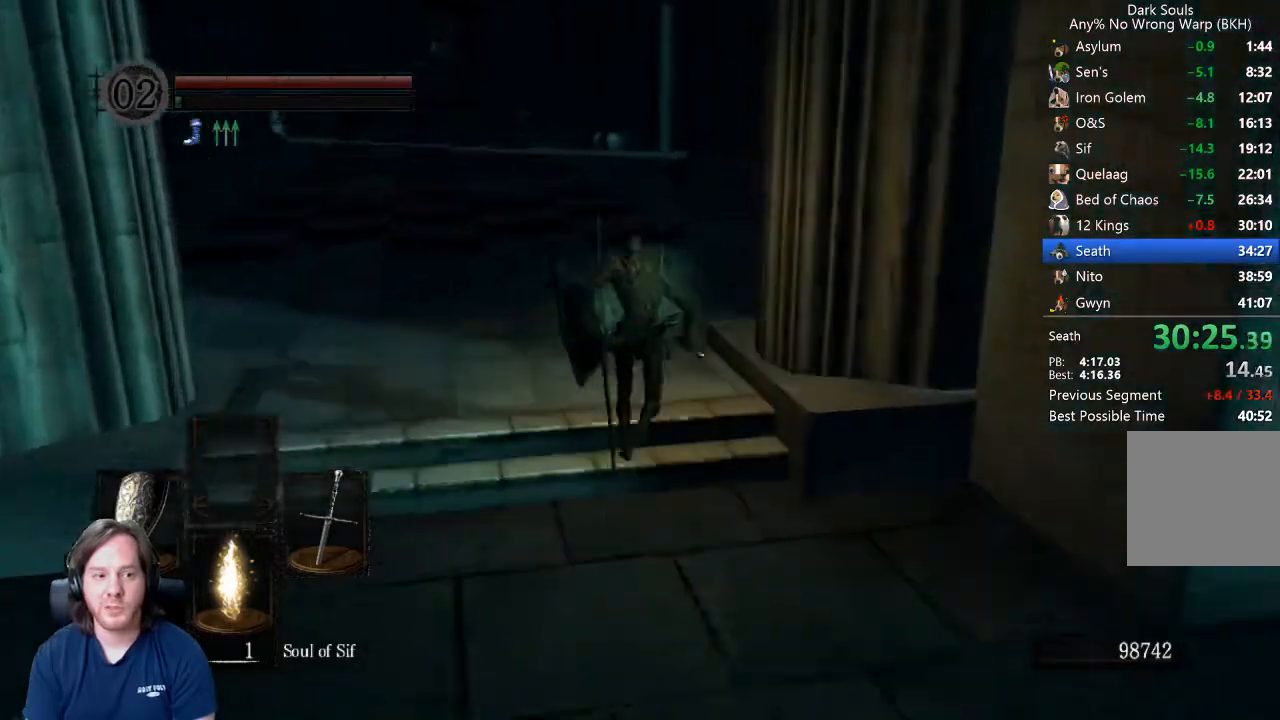
Gameplay with a controller (Xbox layout); each line is a JSON object with the inputs held at the frame after it. "events" lists button and stick changes between this image and that frame as [ms after this image, input, new state], when the widget could be followed in between.
{"buttons": [], "left_stick": "up", "right_stick": "center", "events": [[67, "right_stick", "down"], [133, "right_stick", "center"], [300, "right_stick", "down"], [400, "right_stick", "center"]]}
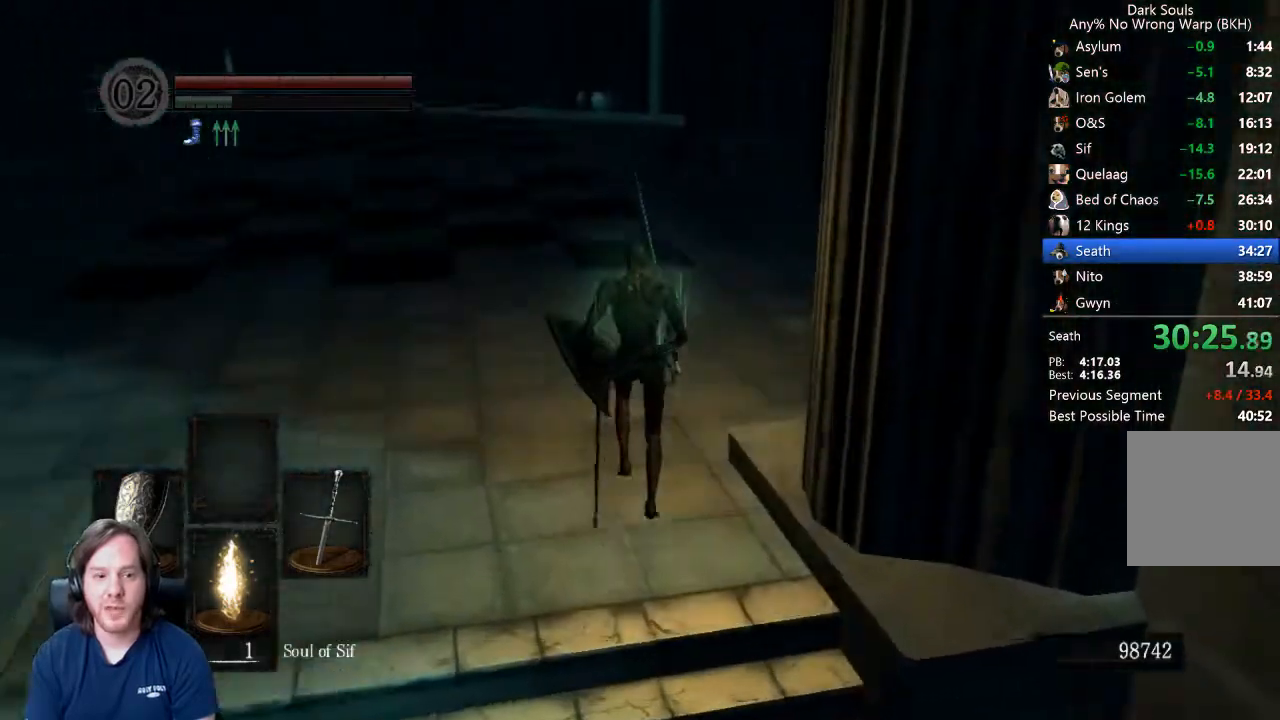
{"buttons": [], "left_stick": "up", "right_stick": "center", "events": [[300, "right_stick", "down"], [367, "right_stick", "center"]]}
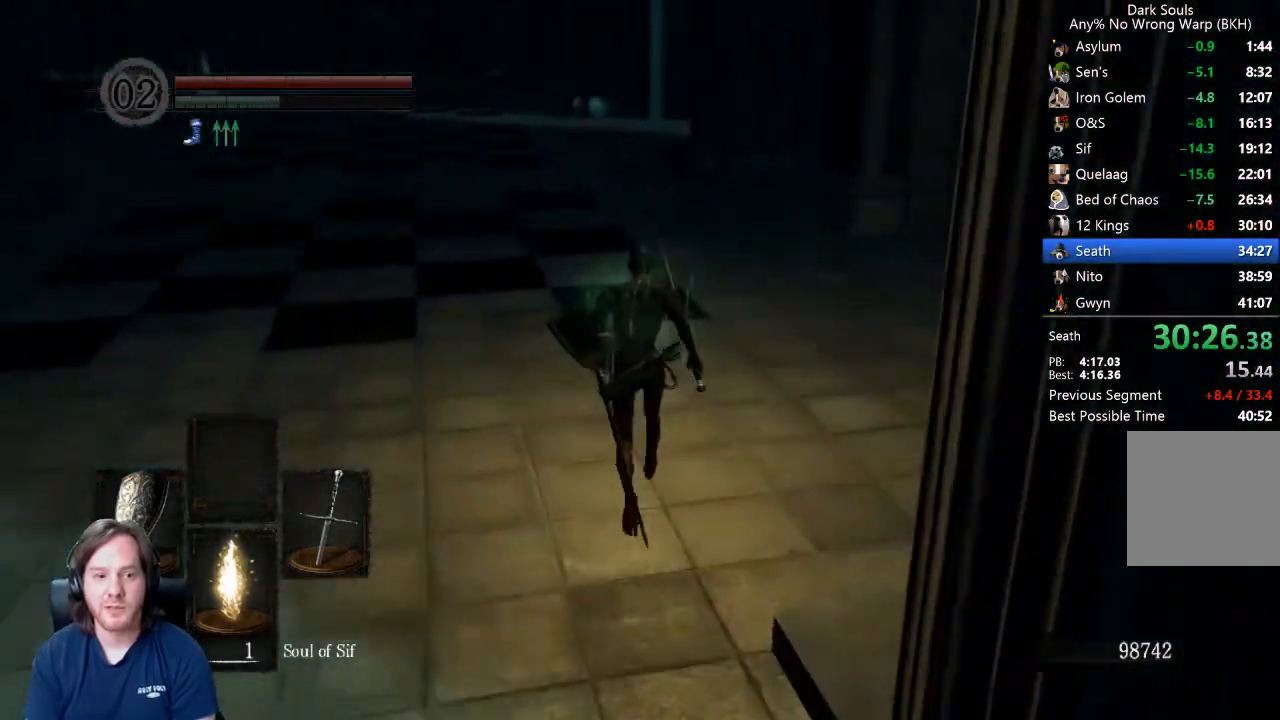
{"buttons": [], "left_stick": "up", "right_stick": "center", "events": [[267, "right_stick", "down"], [333, "right_stick", "center"]]}
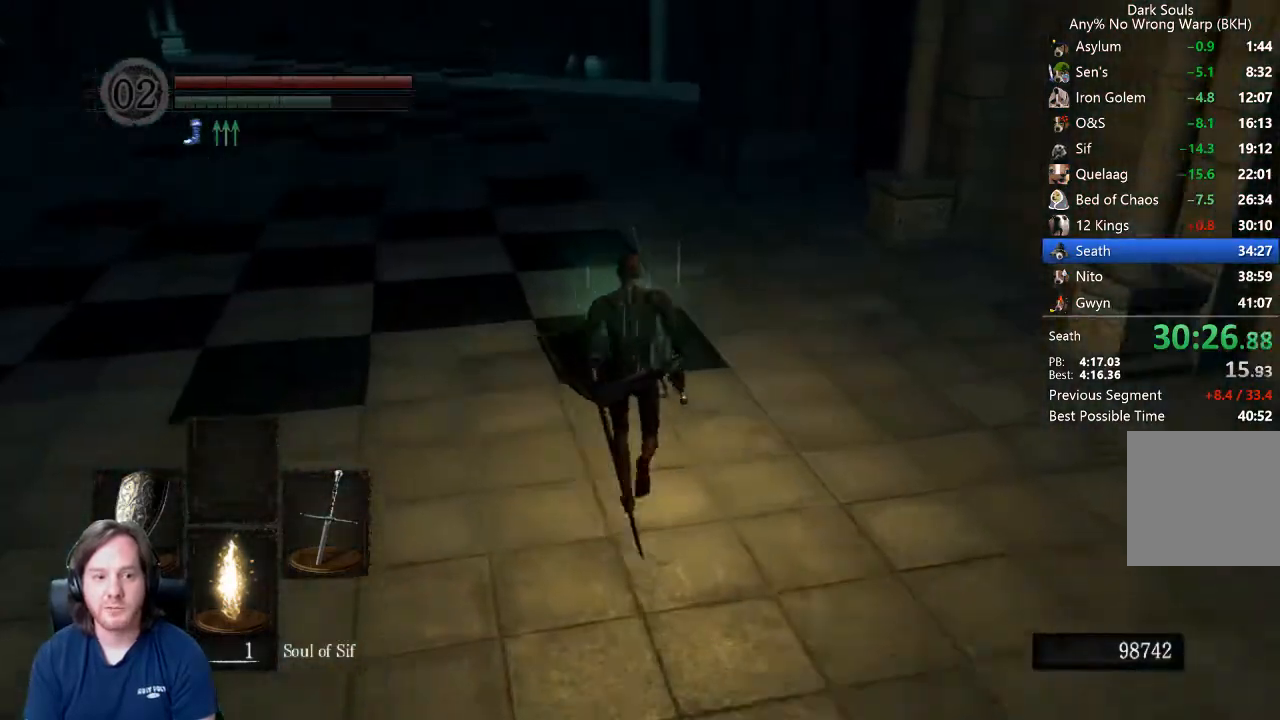
{"buttons": ["B"], "left_stick": "up", "right_stick": "center", "events": [[167, "B", "down"]]}
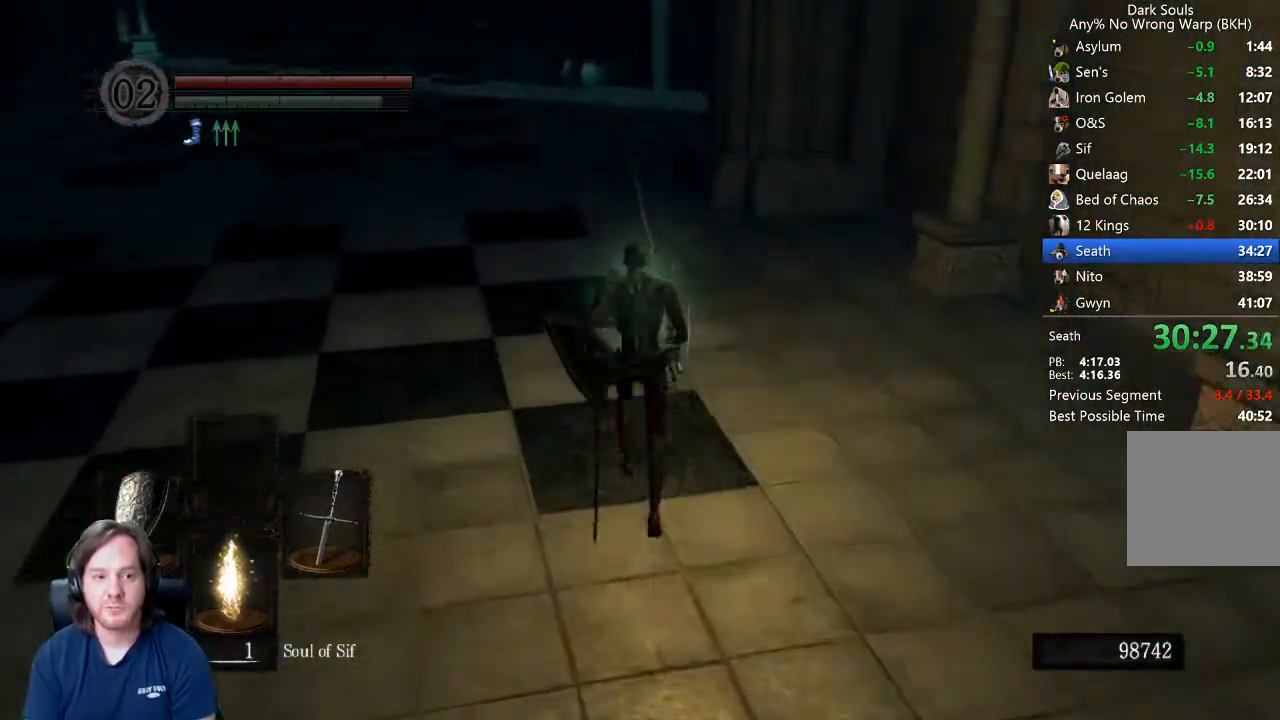
{"buttons": ["B"], "left_stick": "up", "right_stick": "center", "events": [[33, "right_stick", "up"], [100, "right_stick", "center"]]}
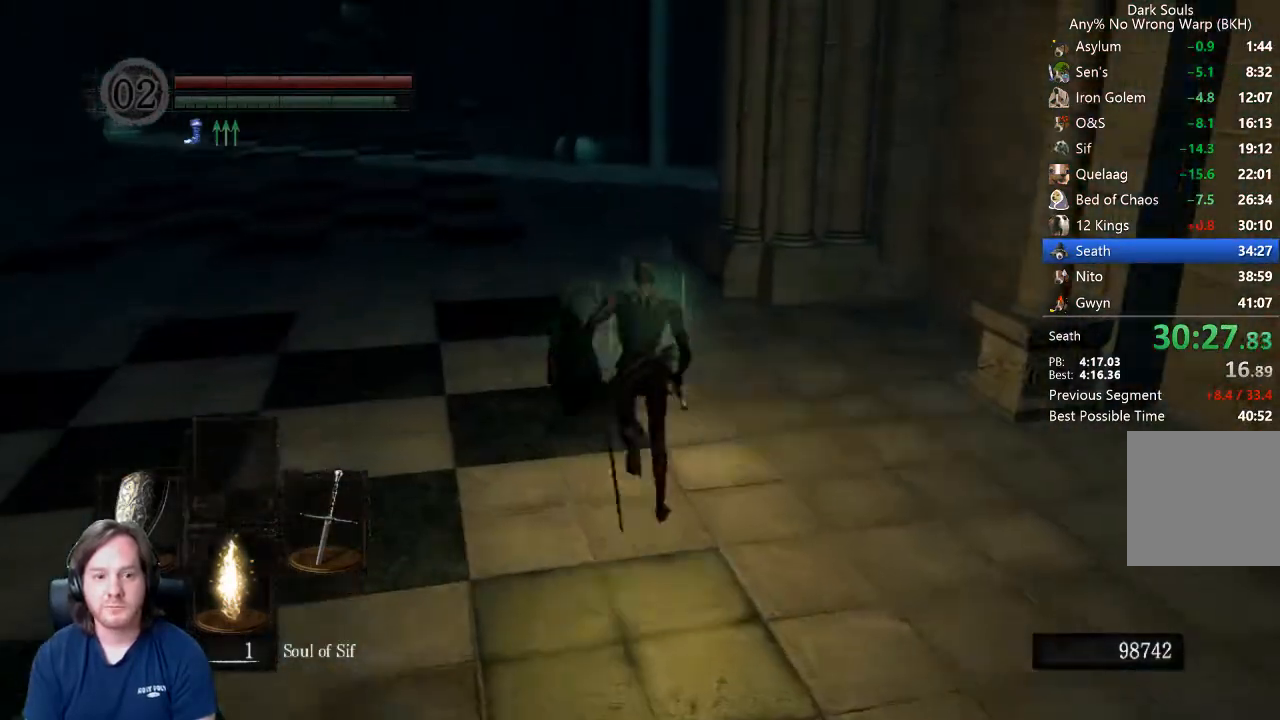
{"buttons": ["B", "L1"], "left_stick": "up", "right_stick": "center", "events": [[67, "L1", "down"]]}
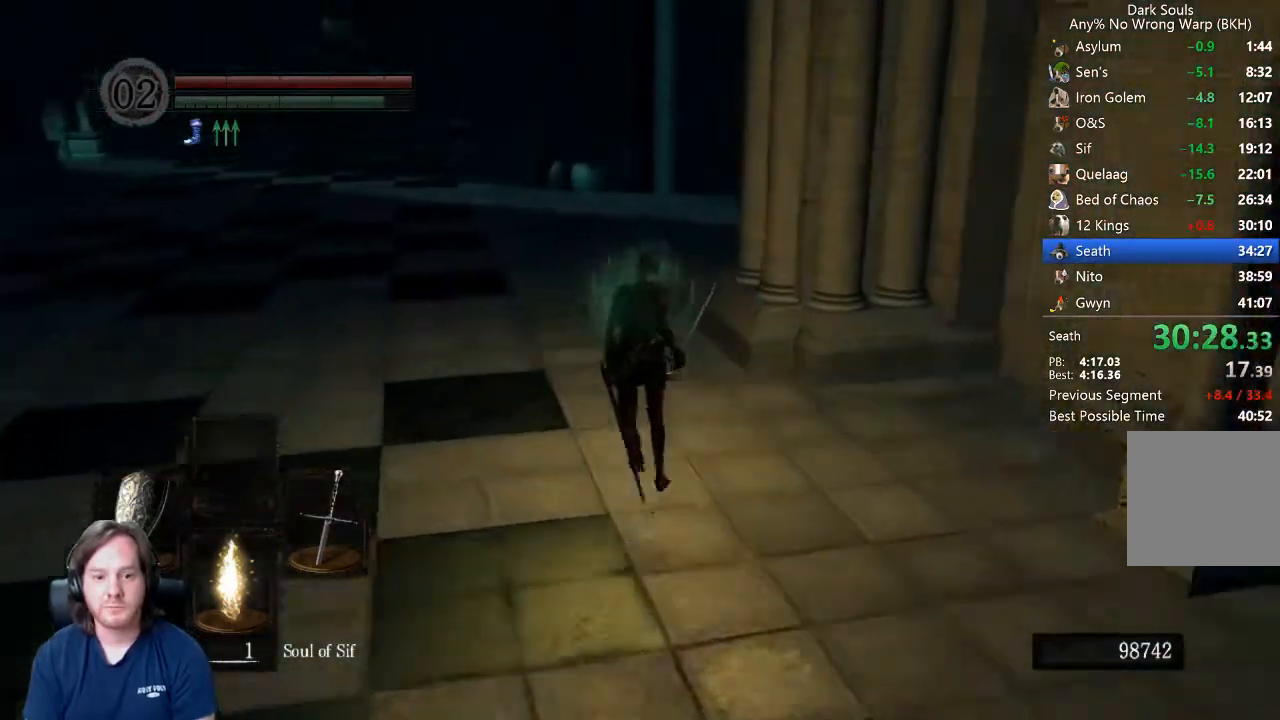
{"buttons": ["B", "L1"], "left_stick": "up", "right_stick": "down-right", "events": [[500, "right_stick", "down-right"]]}
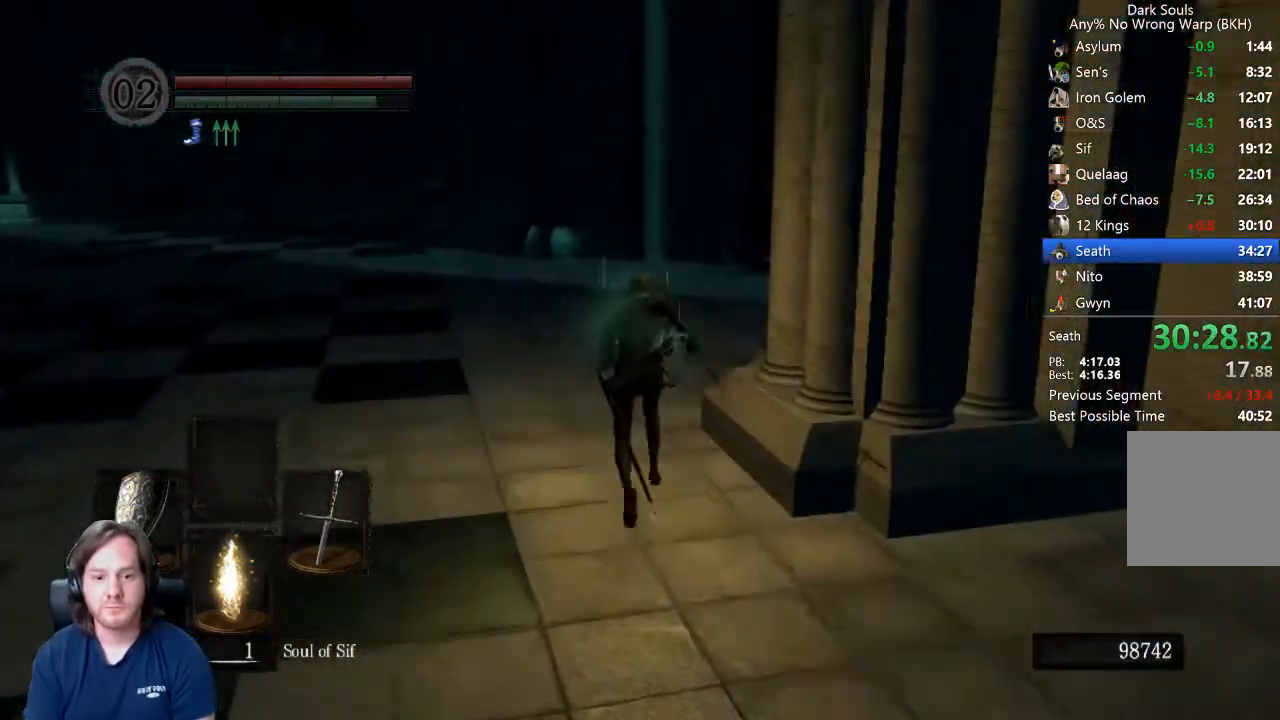
{"buttons": ["B", "L1"], "left_stick": "up", "right_stick": "center", "events": [[433, "right_stick", "center"]]}
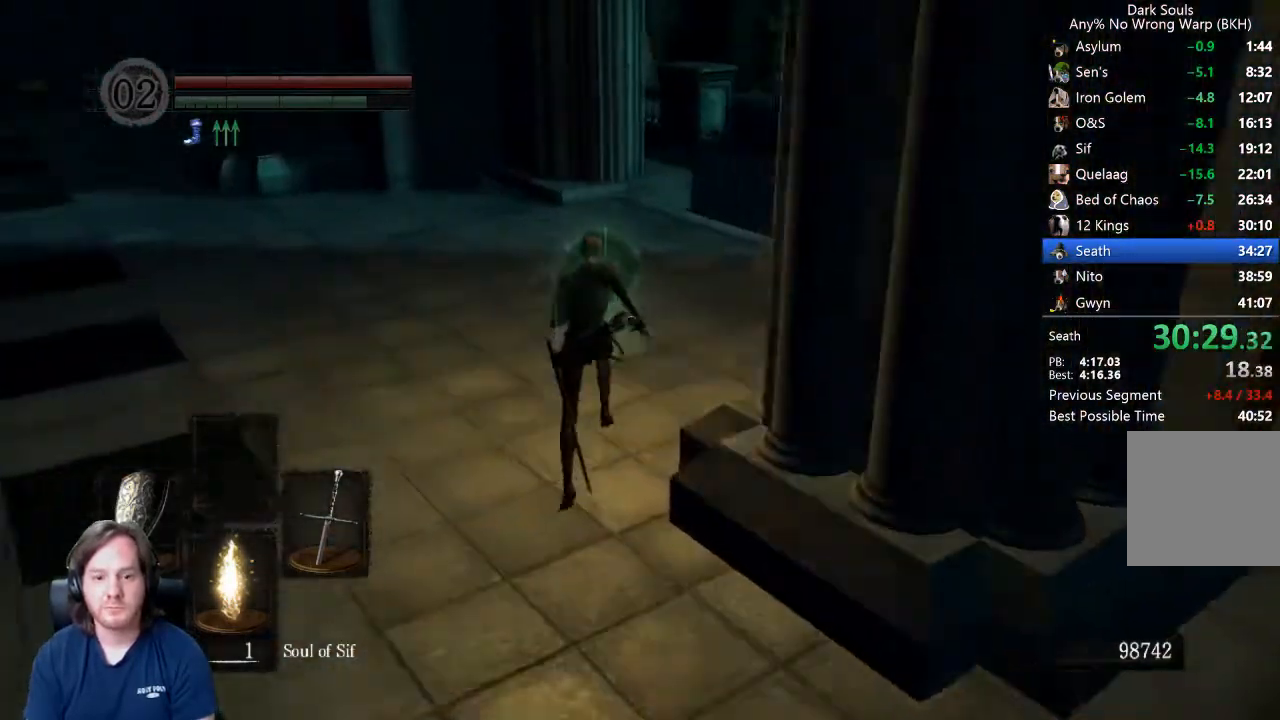
{"buttons": ["B", "L1"], "left_stick": "up", "right_stick": "down", "events": [[167, "right_stick", "down-right"], [267, "right_stick", "center"], [500, "right_stick", "down"]]}
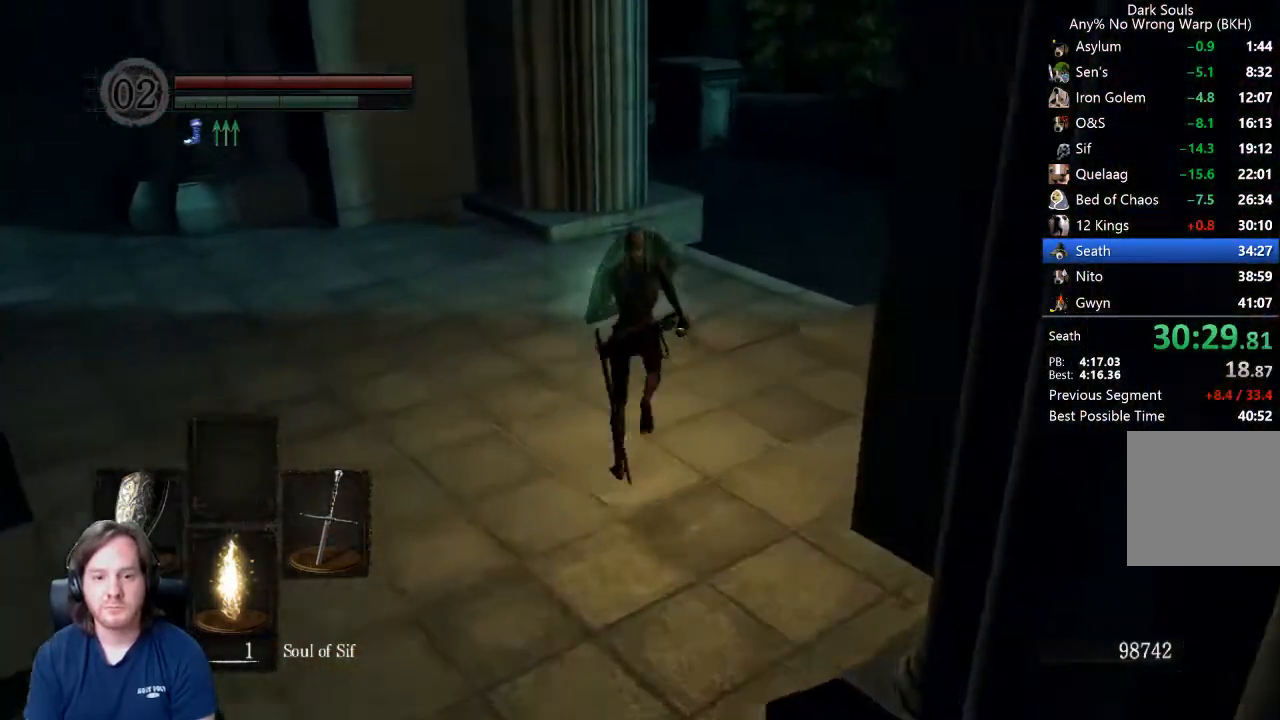
{"buttons": ["B", "L1"], "left_stick": "up", "right_stick": "center", "events": [[67, "right_stick", "center"]]}
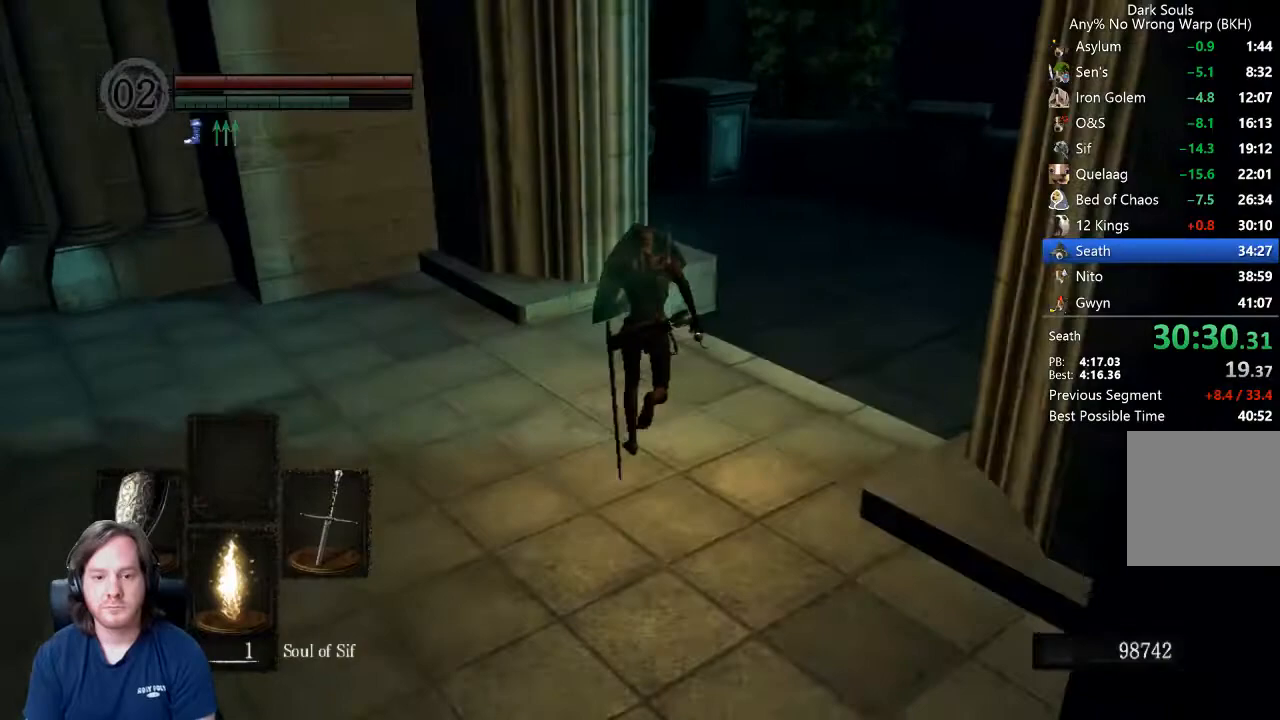
{"buttons": ["B", "L1"], "left_stick": "up", "right_stick": "center", "events": []}
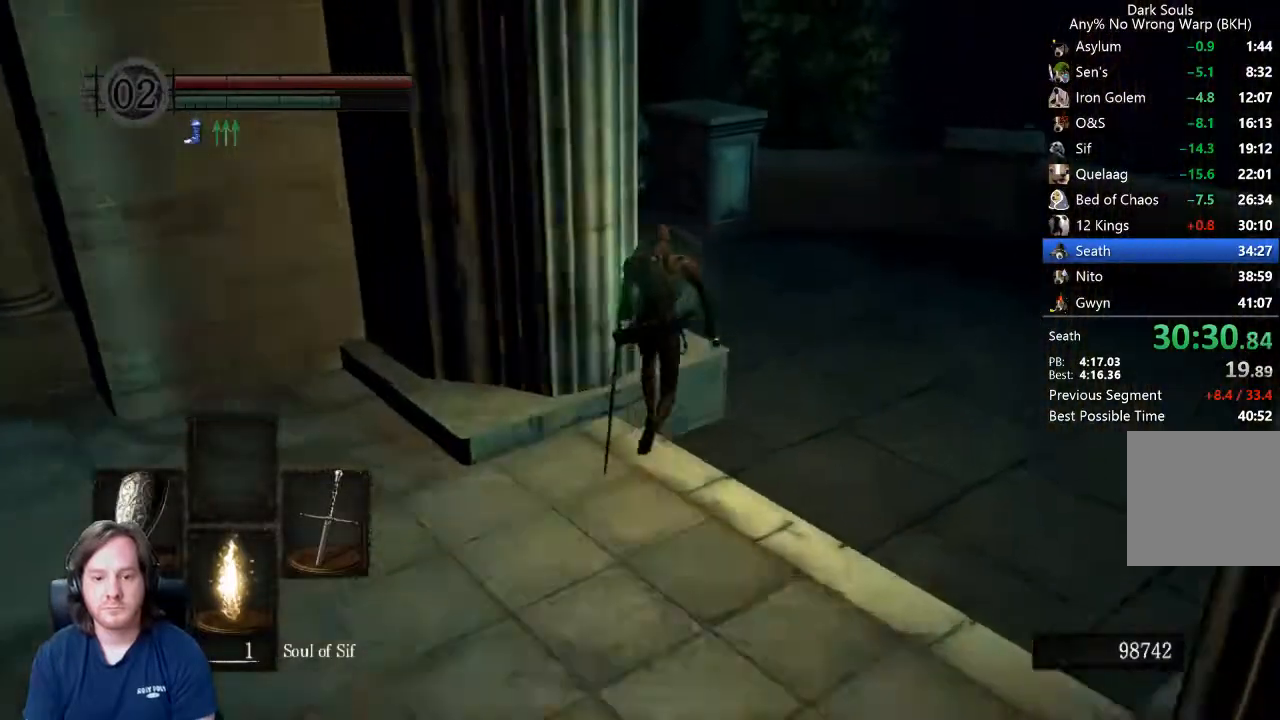
{"buttons": ["B", "L1"], "left_stick": "up", "right_stick": "center", "events": [[133, "right_stick", "down-left"], [367, "right_stick", "center"]]}
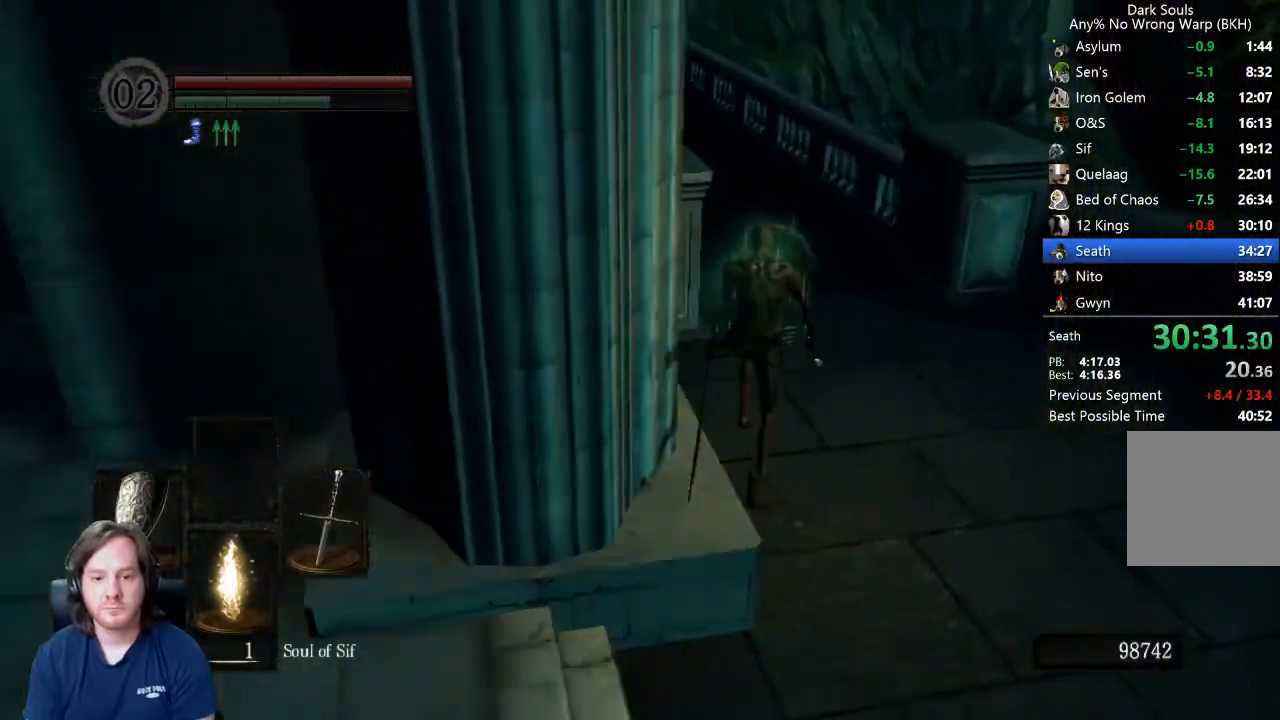
{"buttons": ["B"], "left_stick": "up", "right_stick": "center", "events": [[300, "right_stick", "down-left"], [400, "L1", "up"], [467, "right_stick", "center"]]}
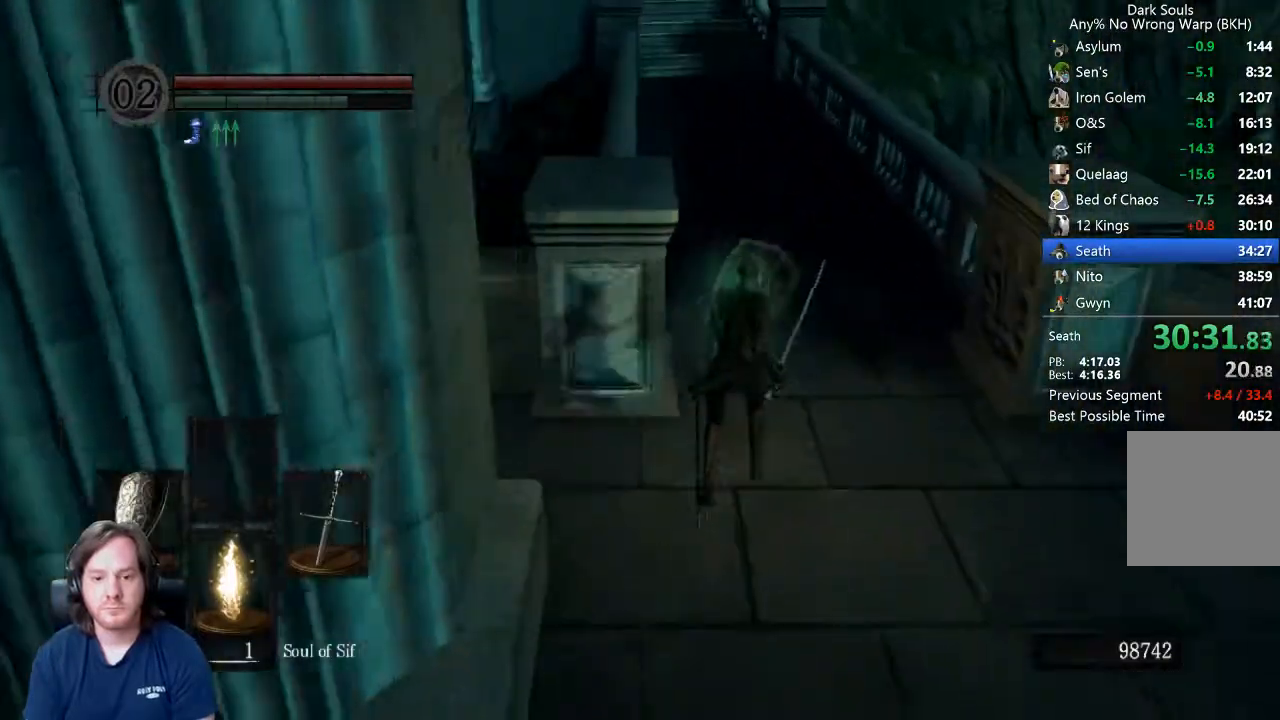
{"buttons": ["B"], "left_stick": "up", "right_stick": "center", "events": [[133, "right_stick", "left"], [233, "right_stick", "center"]]}
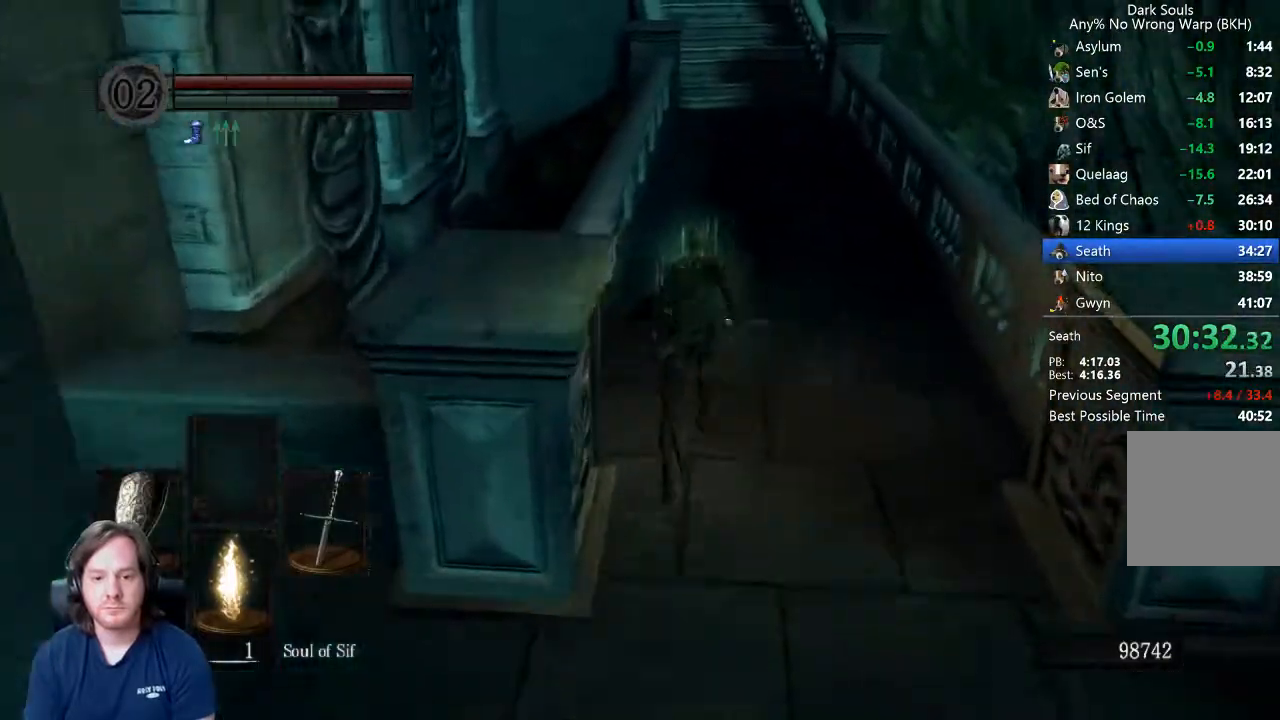
{"buttons": ["B", "L1"], "left_stick": "up", "right_stick": "center"}
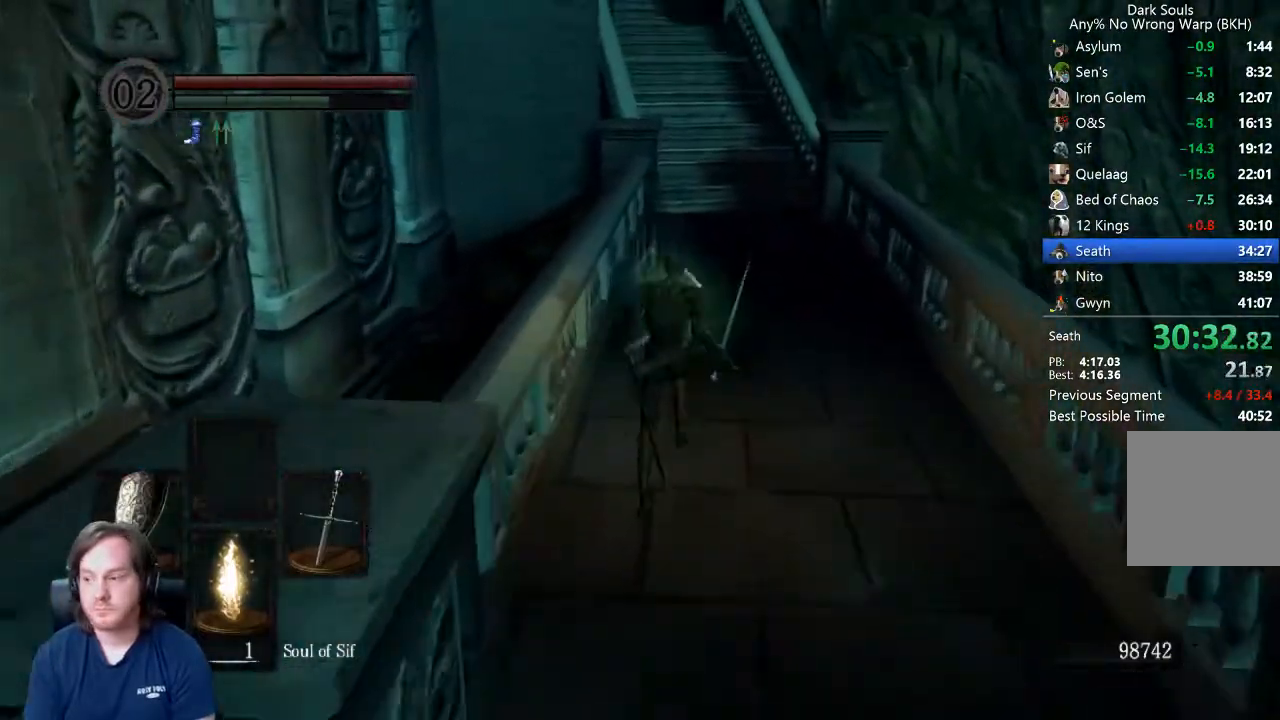
{"buttons": ["B", "L1"], "left_stick": "up", "right_stick": "center", "events": [[267, "right_stick", "up"], [367, "right_stick", "center"]]}
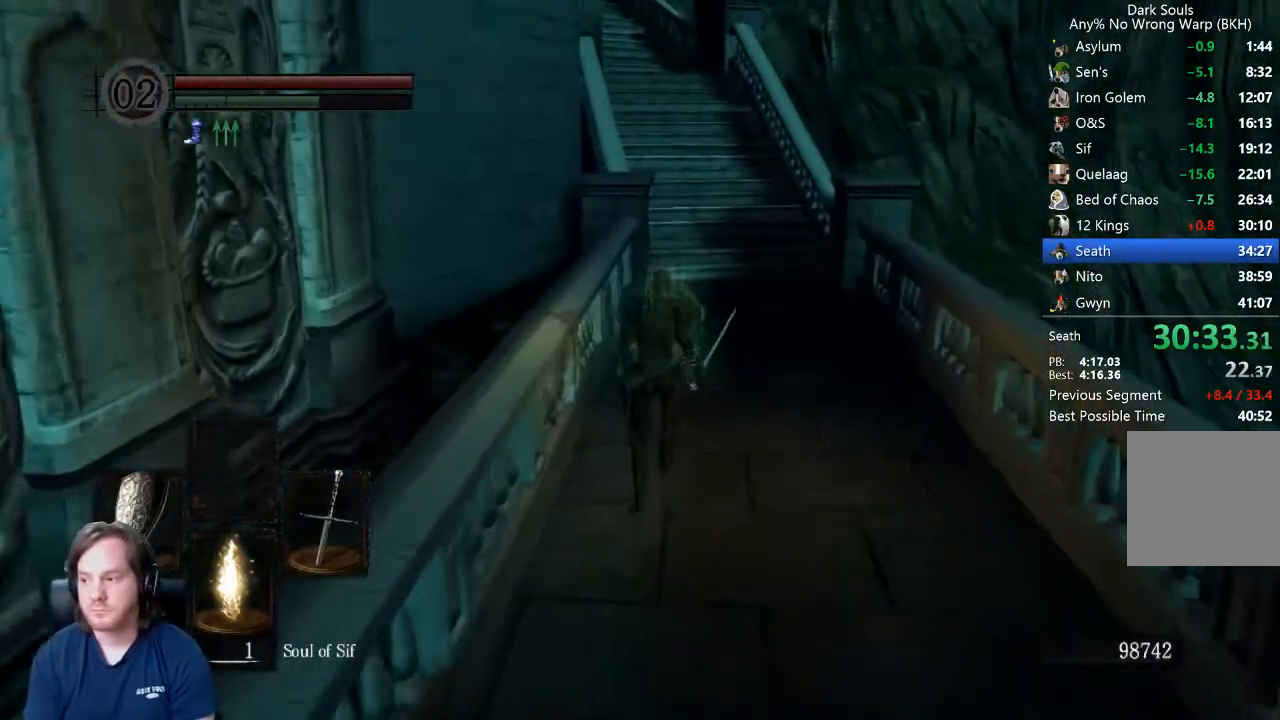
{"buttons": ["B", "L1"], "left_stick": "up", "right_stick": "center", "events": []}
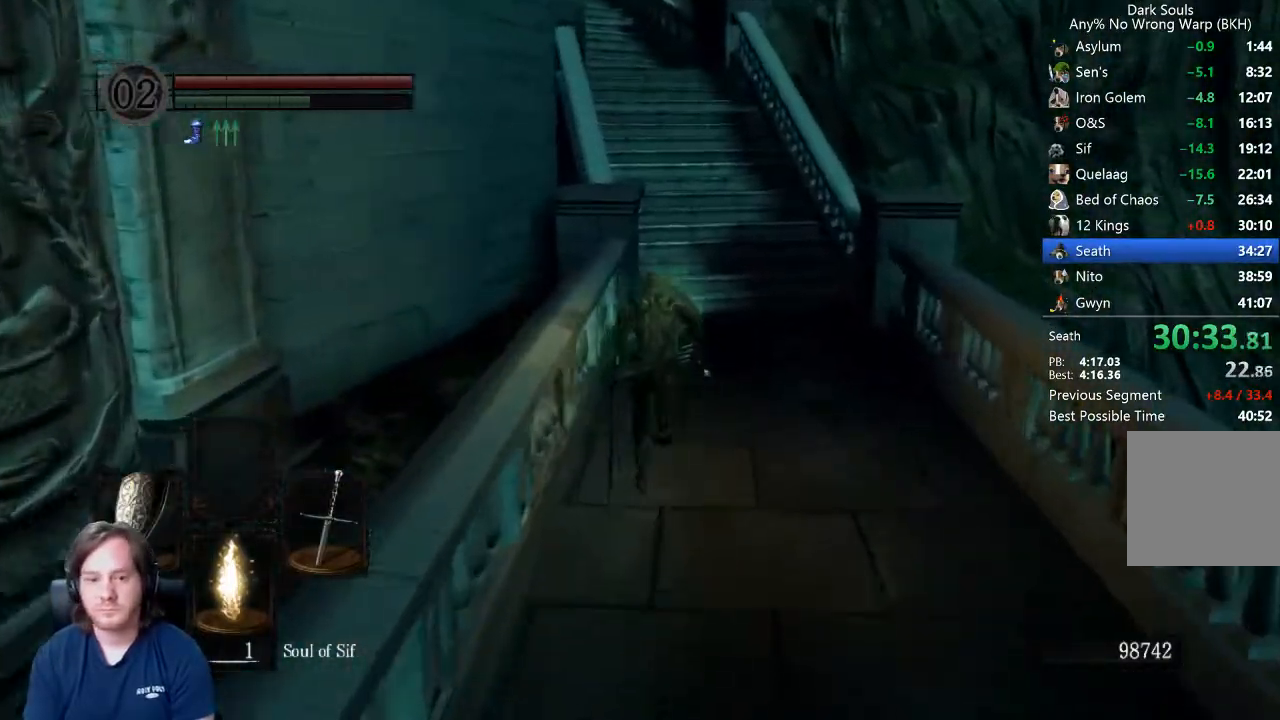
{"buttons": ["B", "L1"], "left_stick": "up", "right_stick": "center", "events": []}
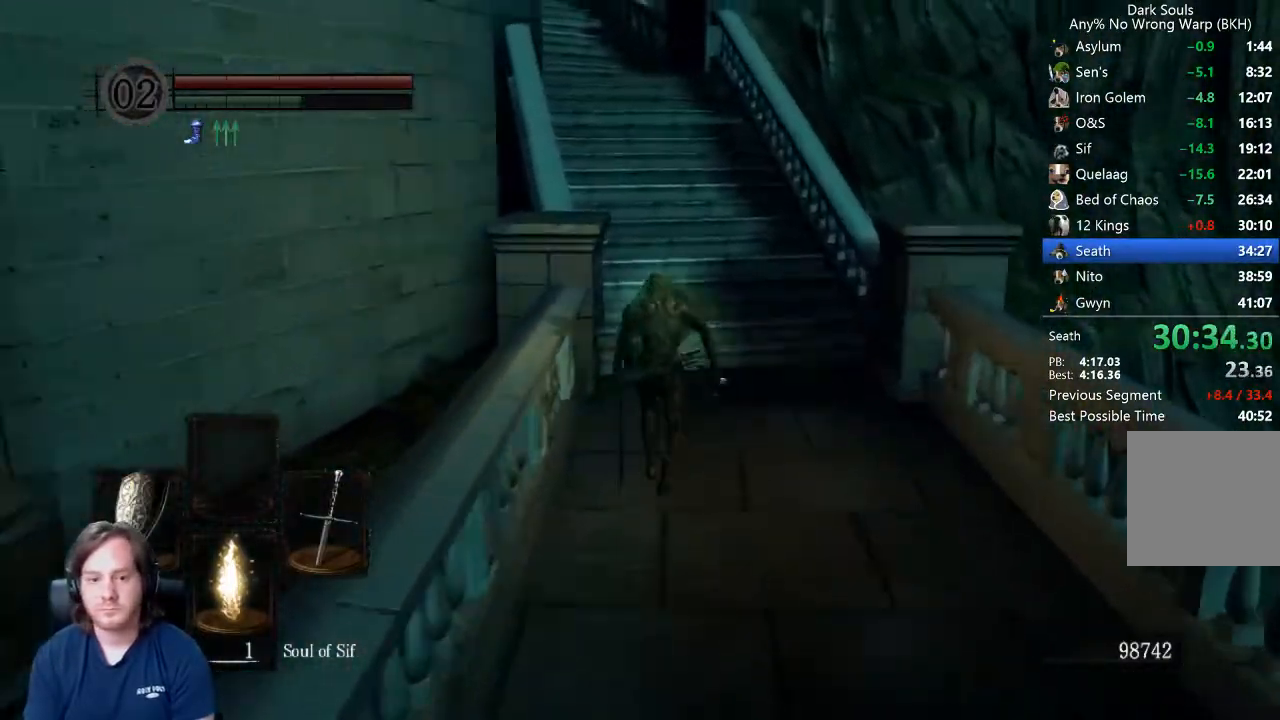
{"buttons": ["B", "L1"], "left_stick": "up", "right_stick": "down-left", "events": [[400, "right_stick", "down-left"]]}
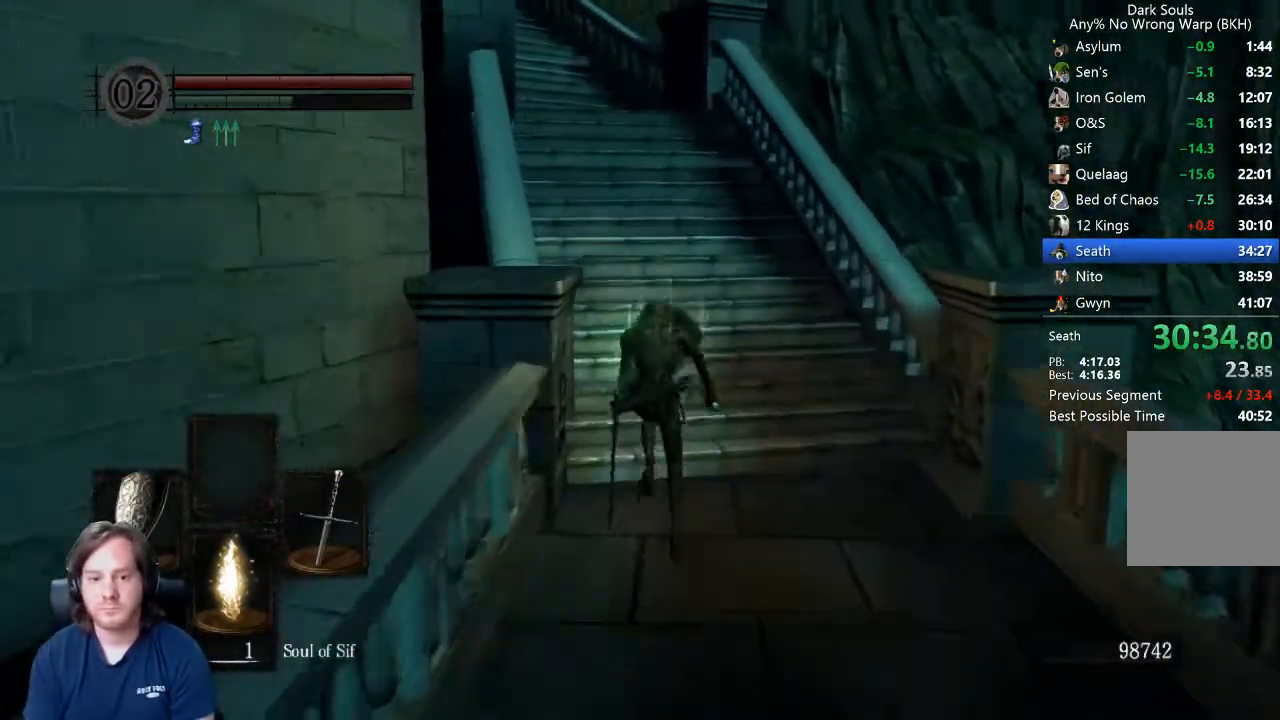
{"buttons": ["B", "L1"], "left_stick": "up", "right_stick": "center", "events": [[400, "right_stick", "center"]]}
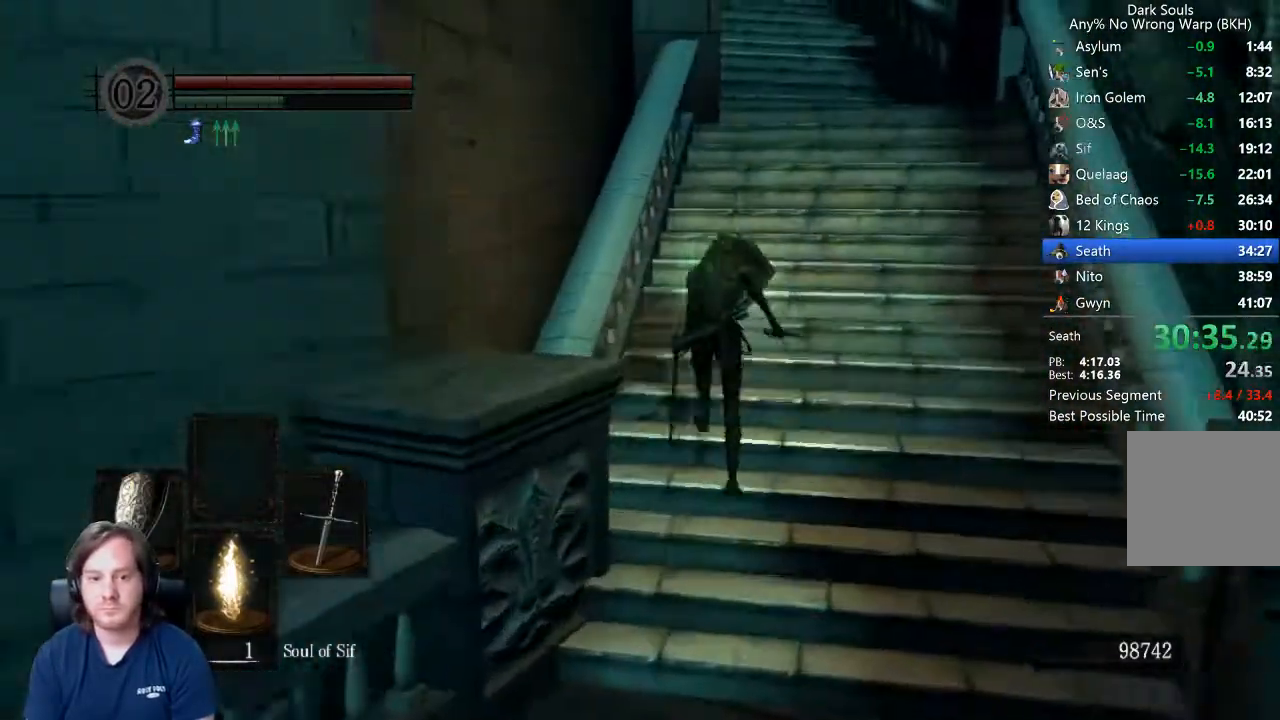
{"buttons": ["B", "L1"], "left_stick": "up", "right_stick": "center", "events": []}
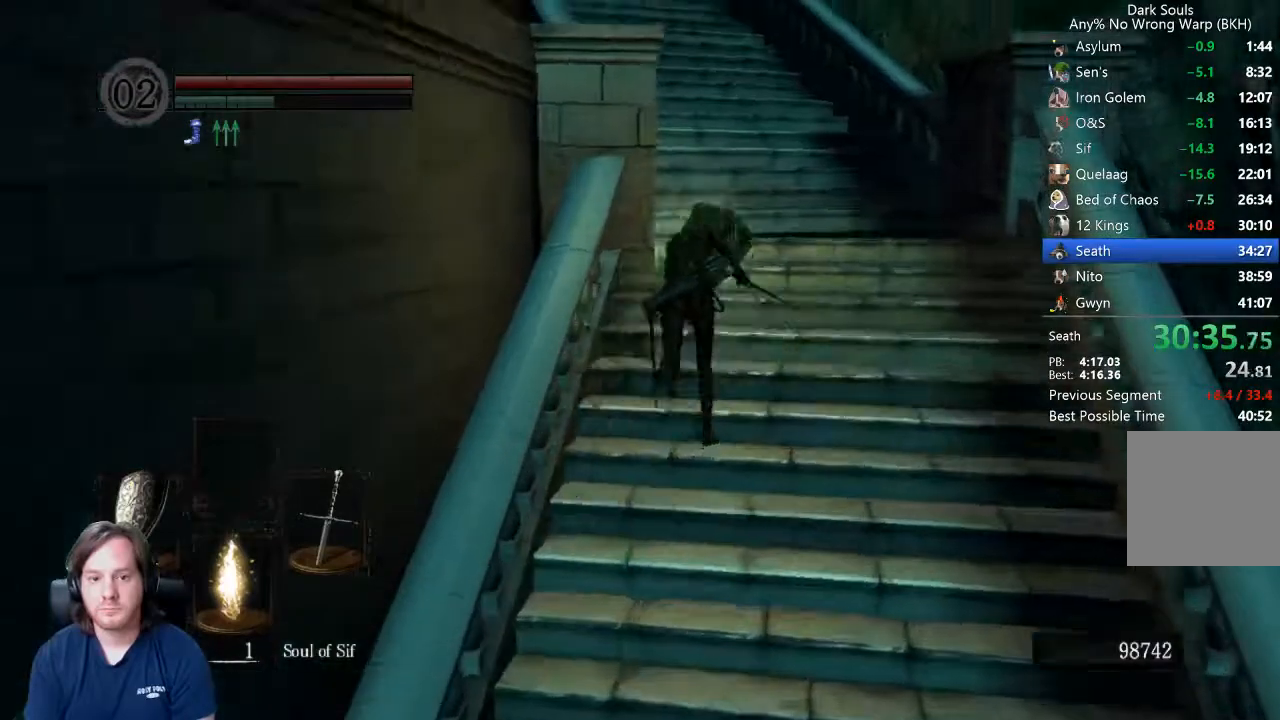
{"buttons": ["B", "L1"], "left_stick": "up", "right_stick": "center", "events": [[67, "right_stick", "down-left"], [467, "right_stick", "center"]]}
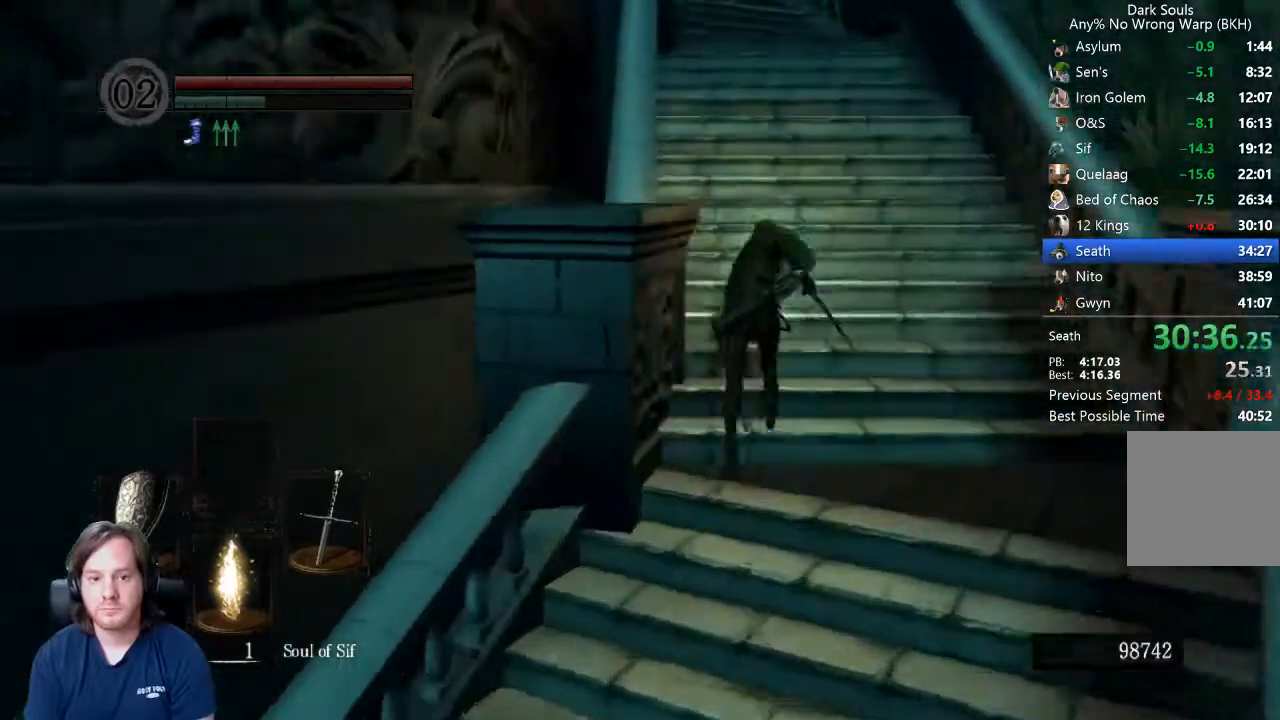
{"buttons": ["B", "L1"], "left_stick": "up", "right_stick": "down-left", "events": [[167, "right_stick", "left"], [233, "right_stick", "center"], [500, "right_stick", "down-left"]]}
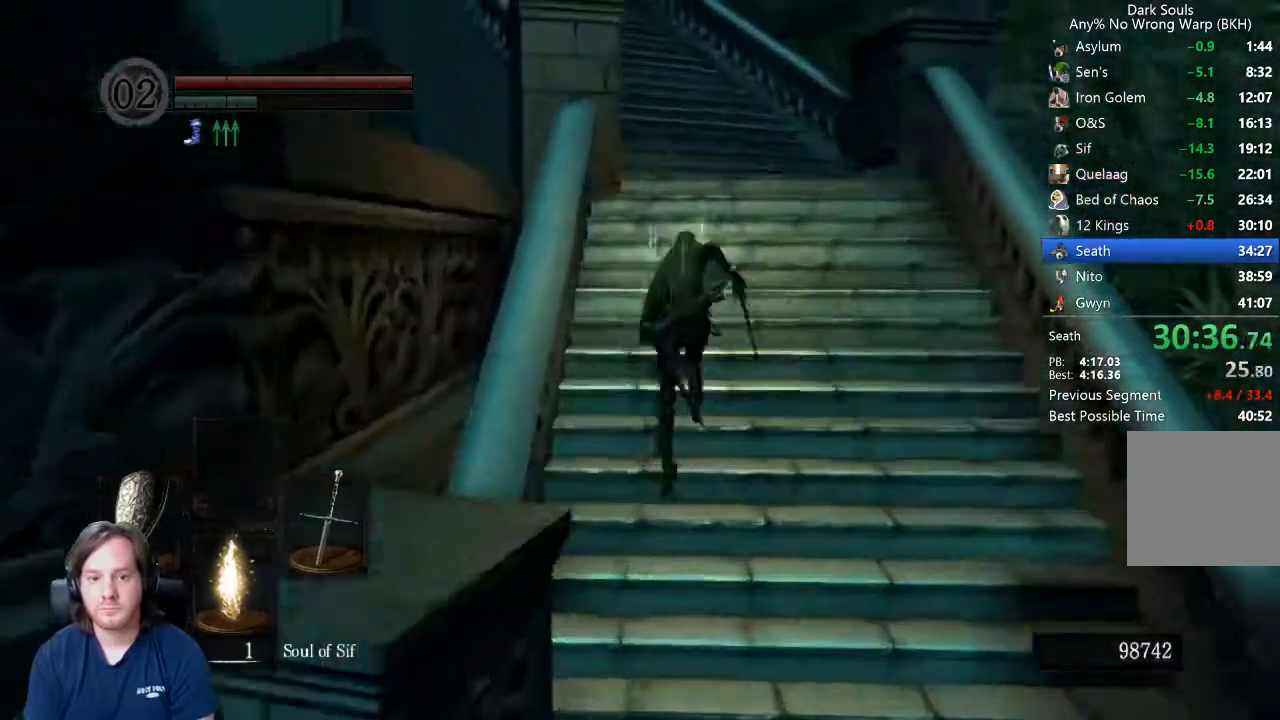
{"buttons": ["B", "L1"], "left_stick": "up", "right_stick": "down-left", "events": []}
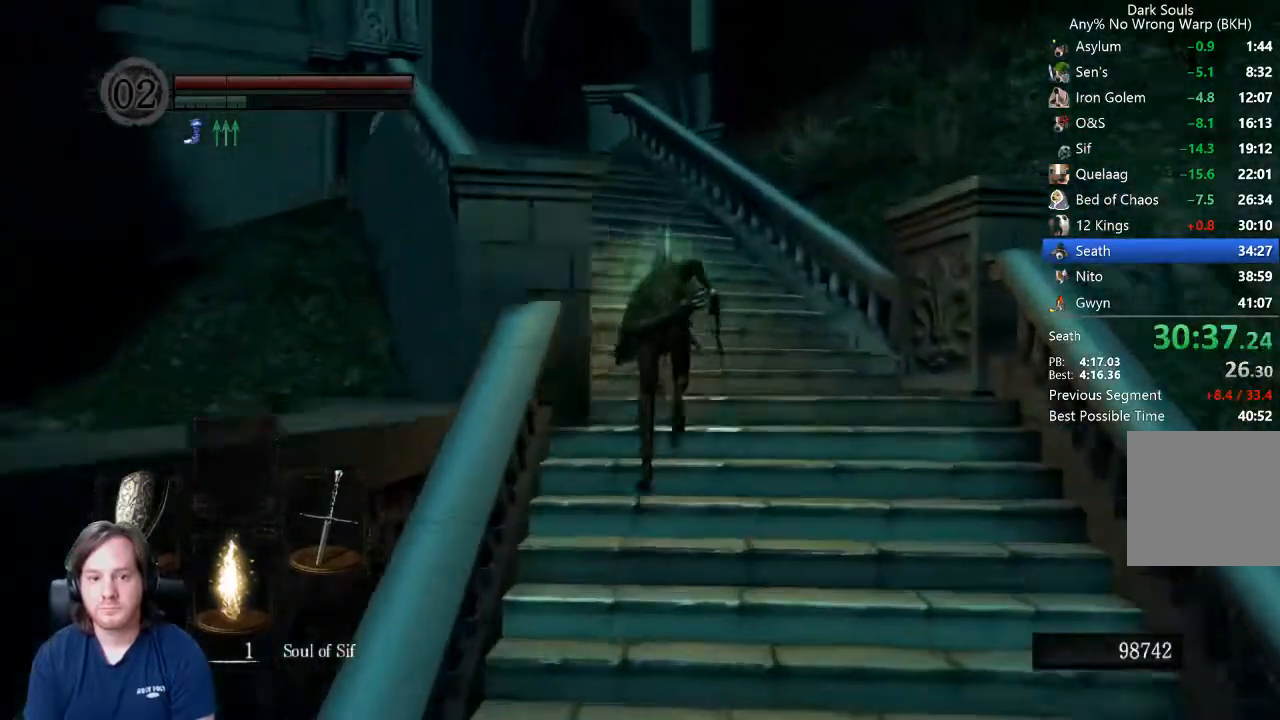
{"buttons": ["B", "L1"], "left_stick": "up", "right_stick": "center", "events": [[267, "right_stick", "center"]]}
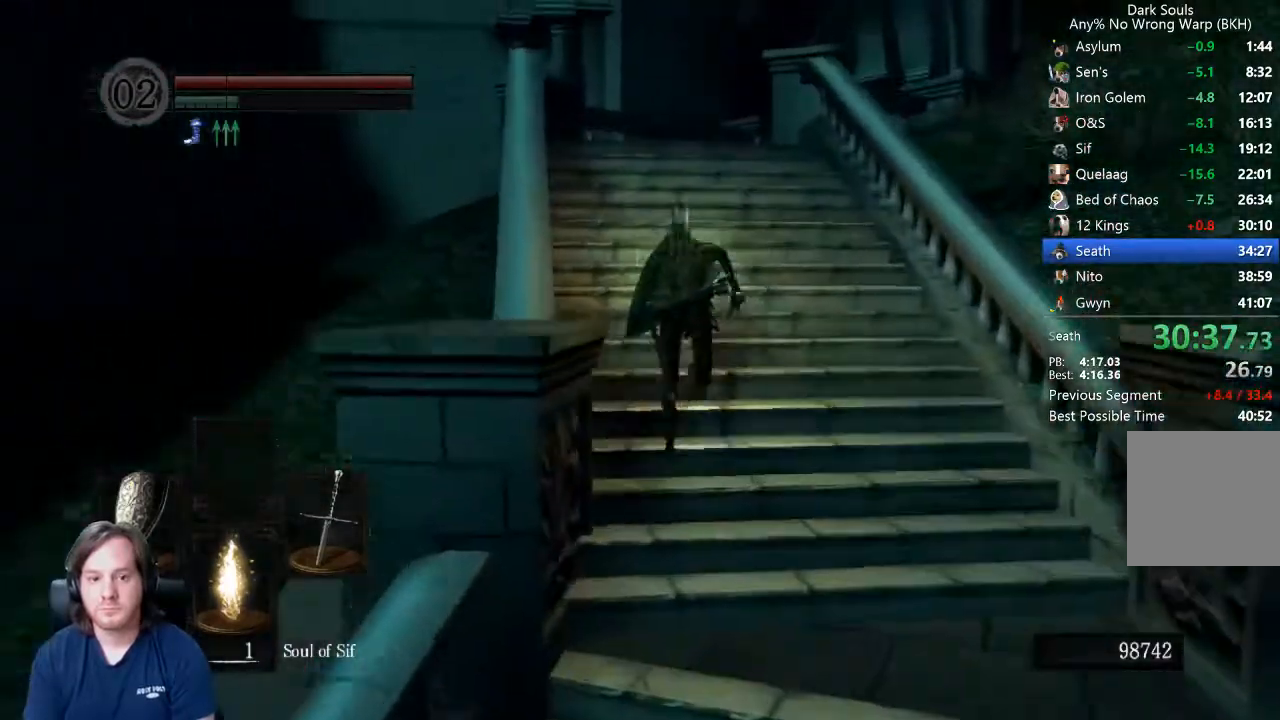
{"buttons": ["B"], "left_stick": "up", "right_stick": "down", "events": [[33, "right_stick", "down"], [233, "L1", "up"]]}
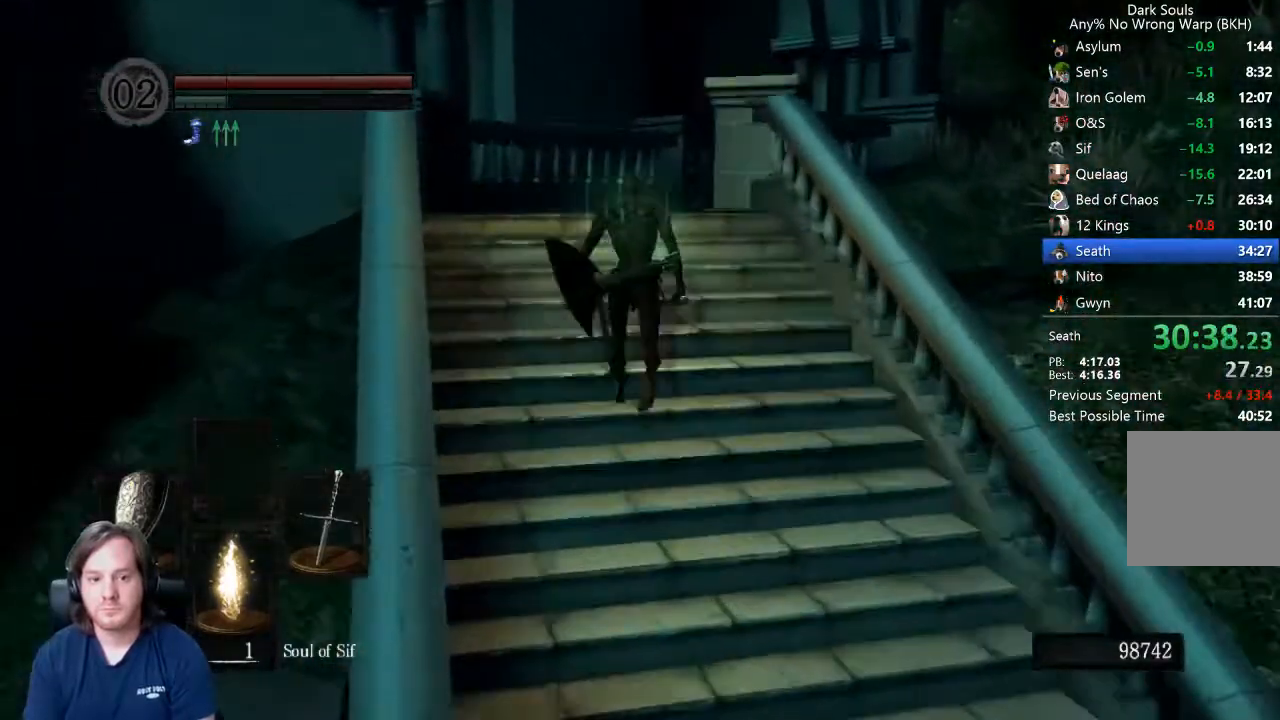
{"buttons": ["B"], "left_stick": "up", "right_stick": "down-right"}
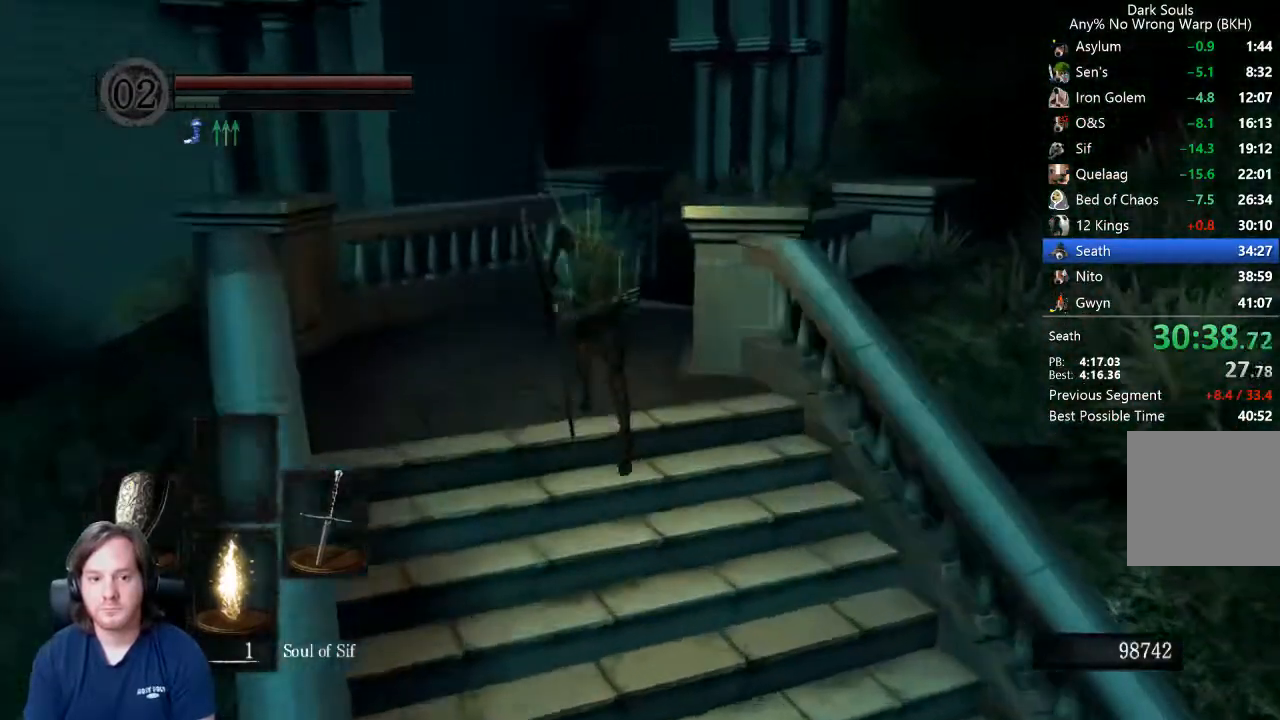
{"buttons": ["B"], "left_stick": "up", "right_stick": "down-right", "events": []}
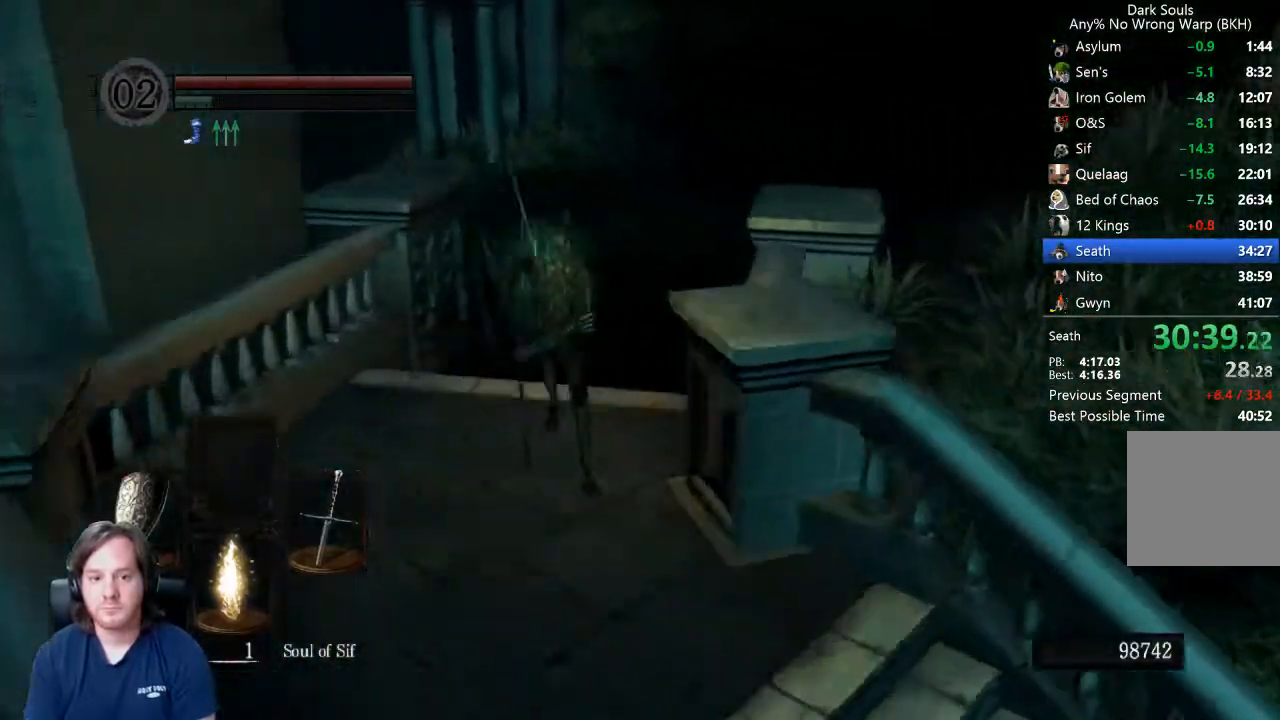
{"buttons": ["B"], "left_stick": "up", "right_stick": "center", "events": [[367, "right_stick", "right"], [467, "right_stick", "center"]]}